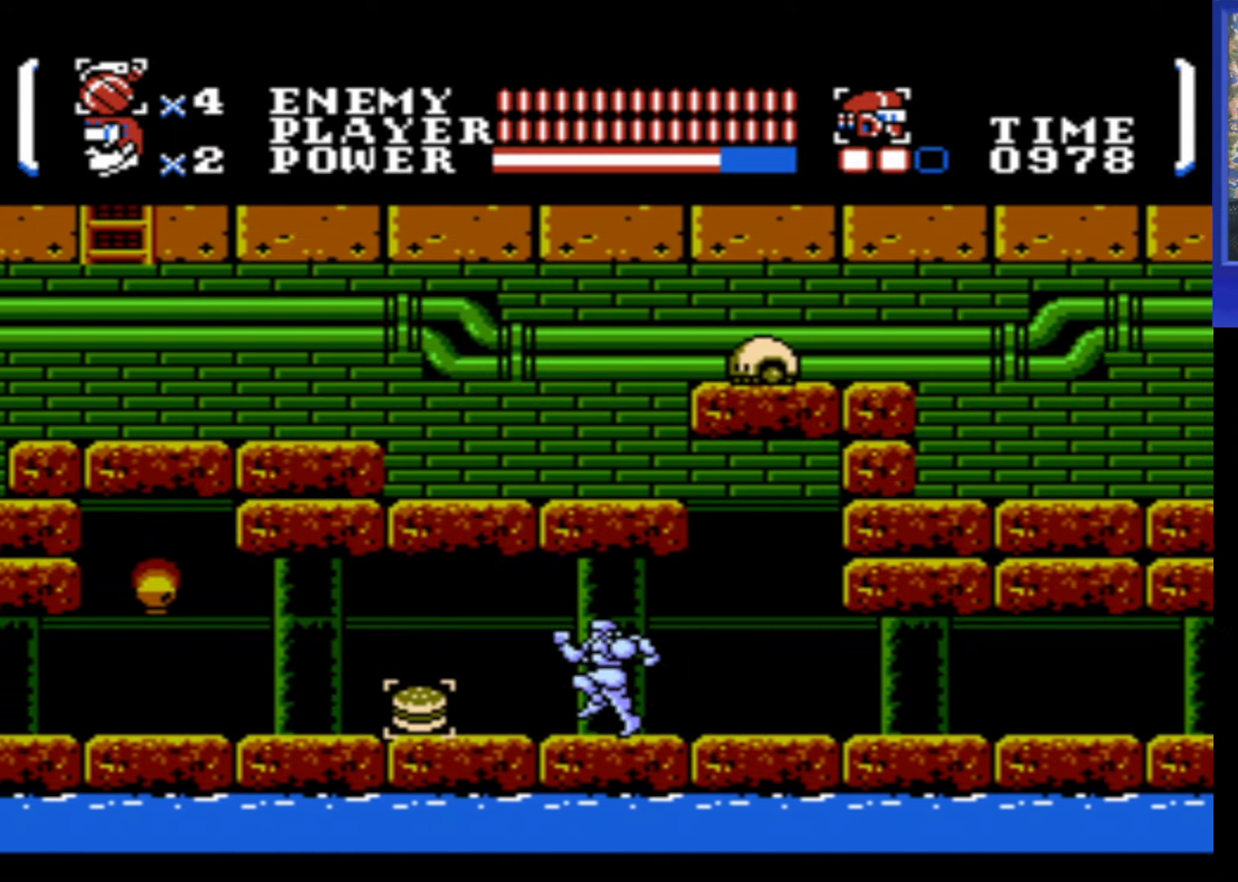
Gameplay with a controller (Nintendo layout); each line is a JSON object with the inputs held at the frame after it. "events" lists button and stick changes between this image and that frame as [ms after this image, input, new state], when the widget could be followed in between. Not read: L3 R3.
{"buttons": ["DPAD_LEFT"], "events": []}
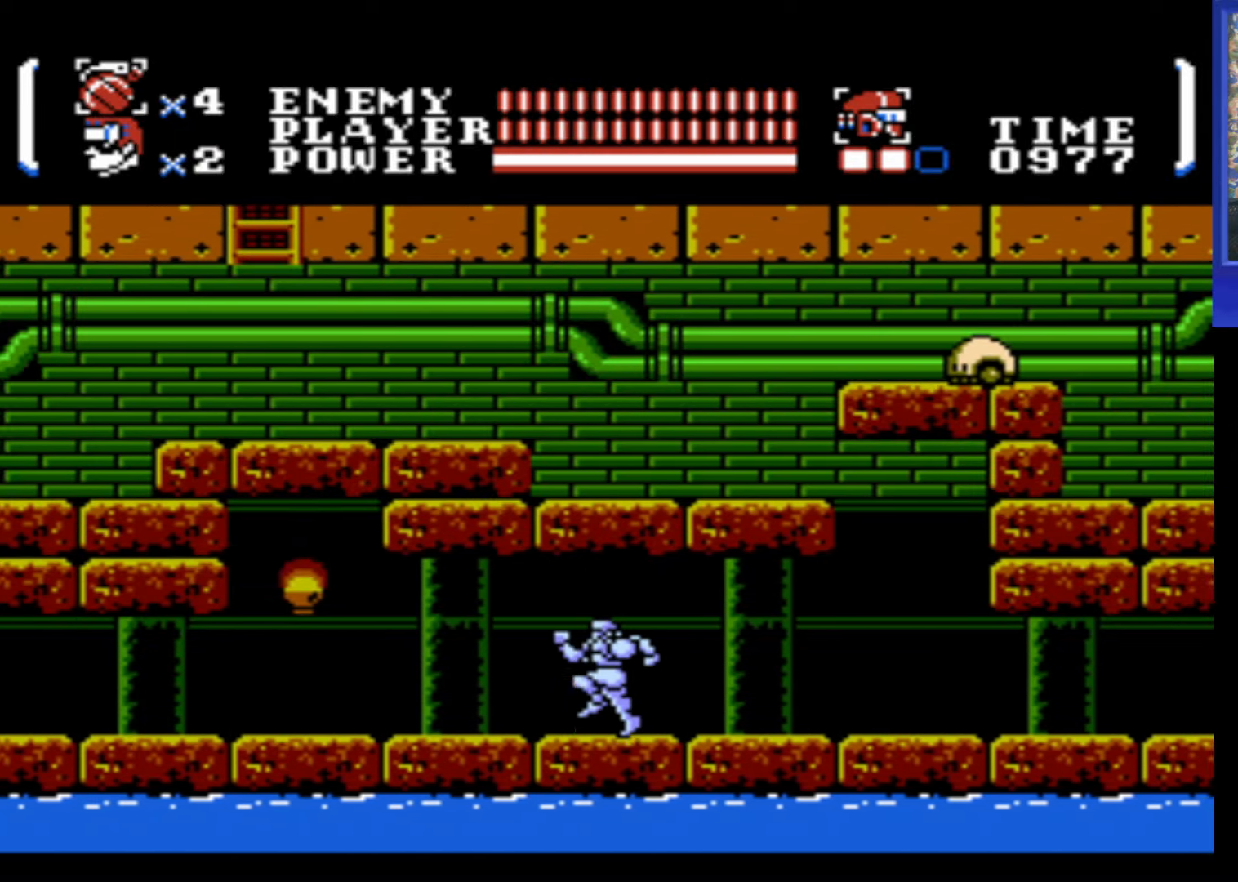
{"buttons": ["DPAD_LEFT"], "events": []}
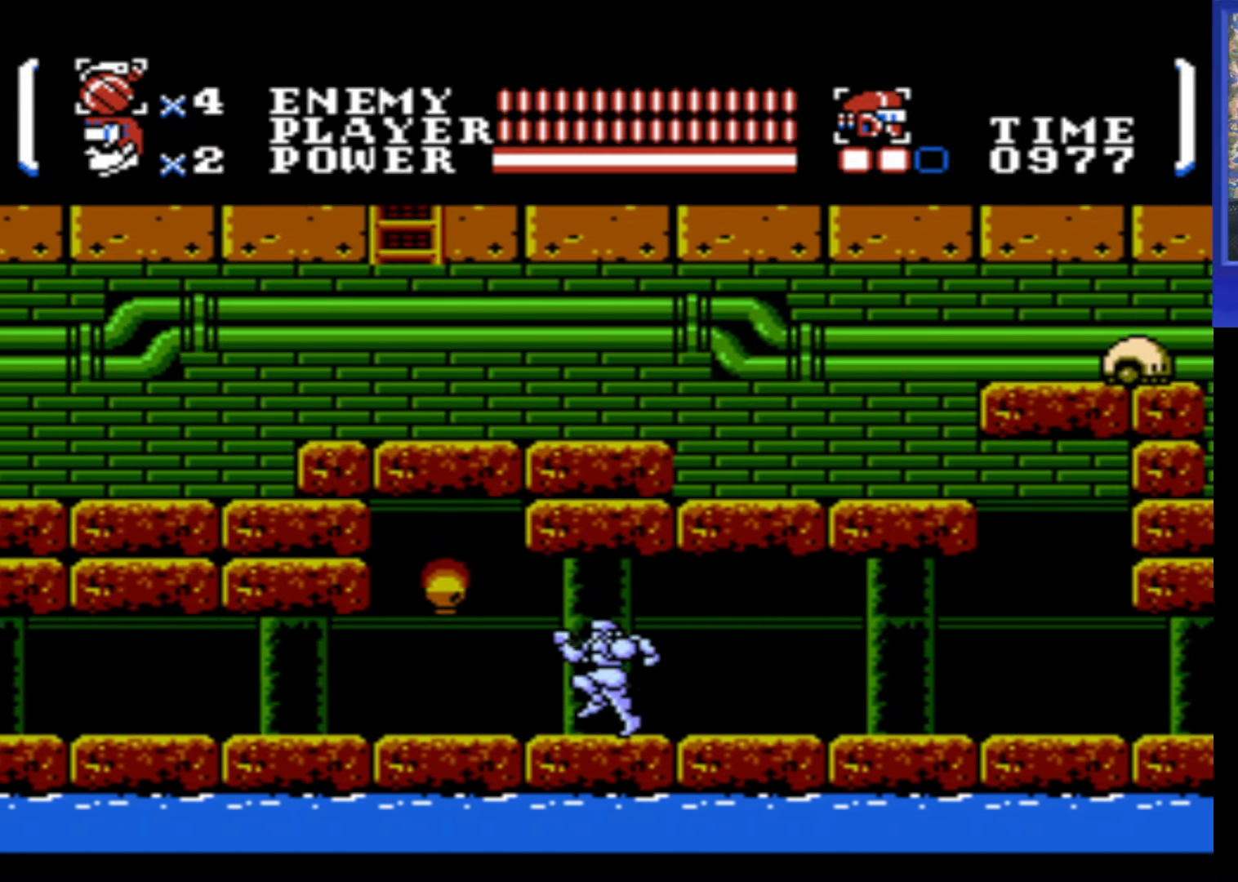
{"buttons": ["DPAD_LEFT"], "events": []}
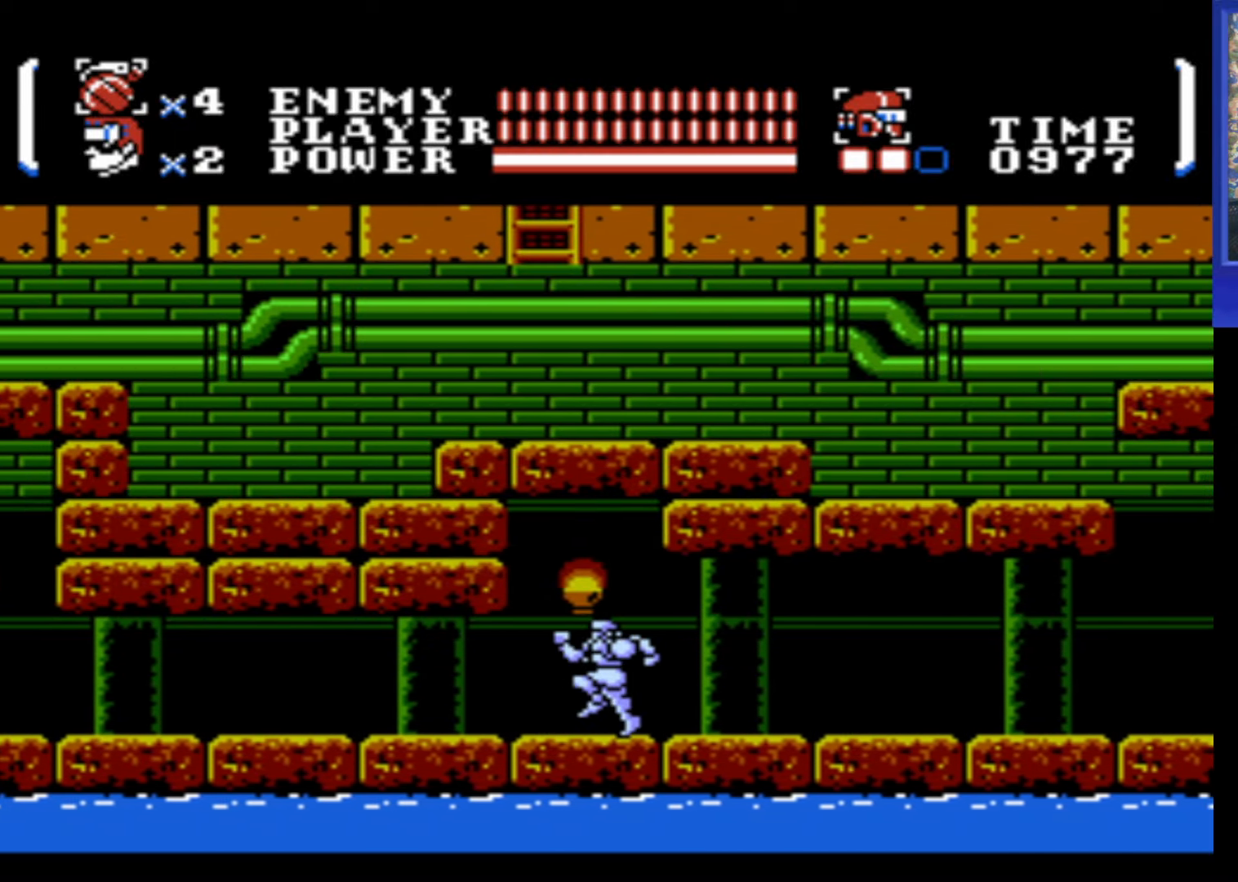
{"buttons": ["DPAD_LEFT"], "events": []}
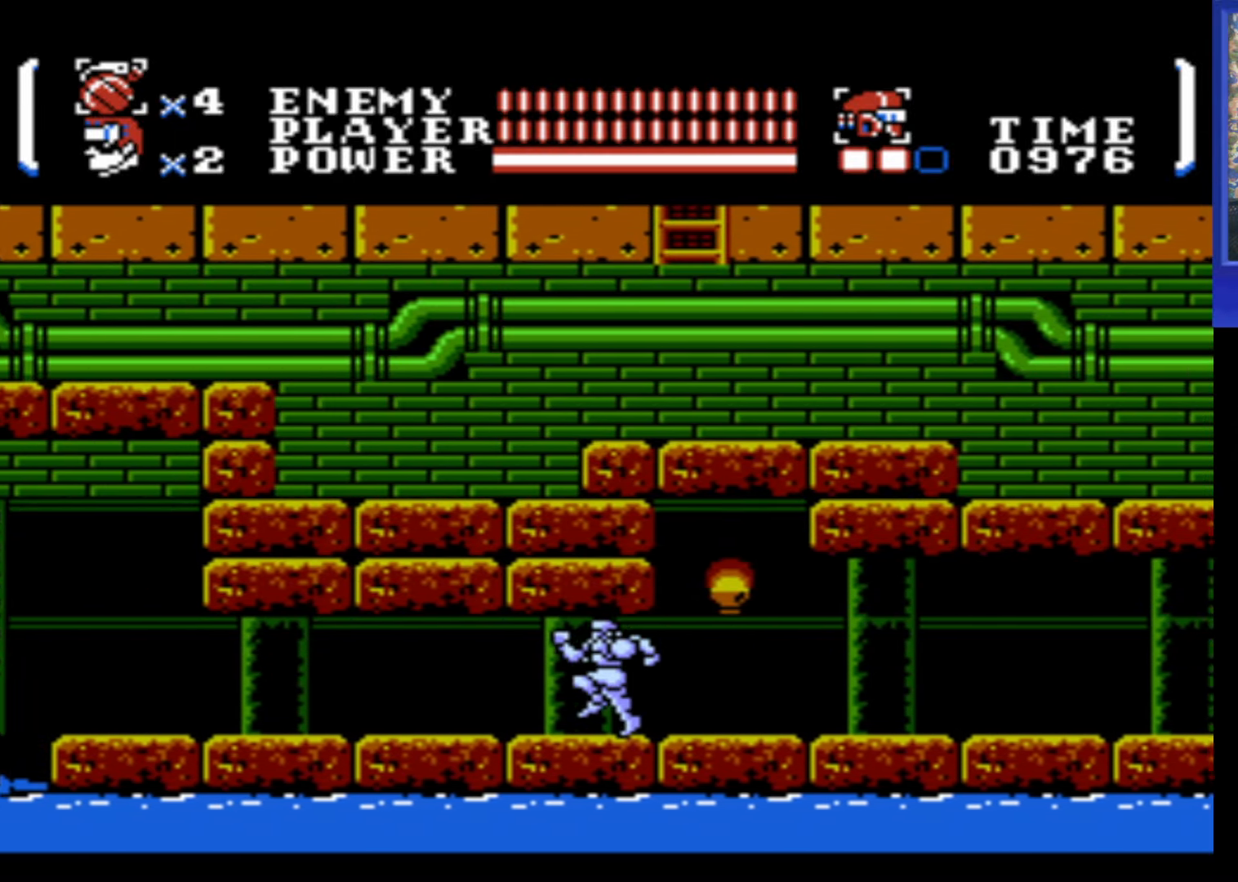
{"buttons": ["DPAD_LEFT"], "events": []}
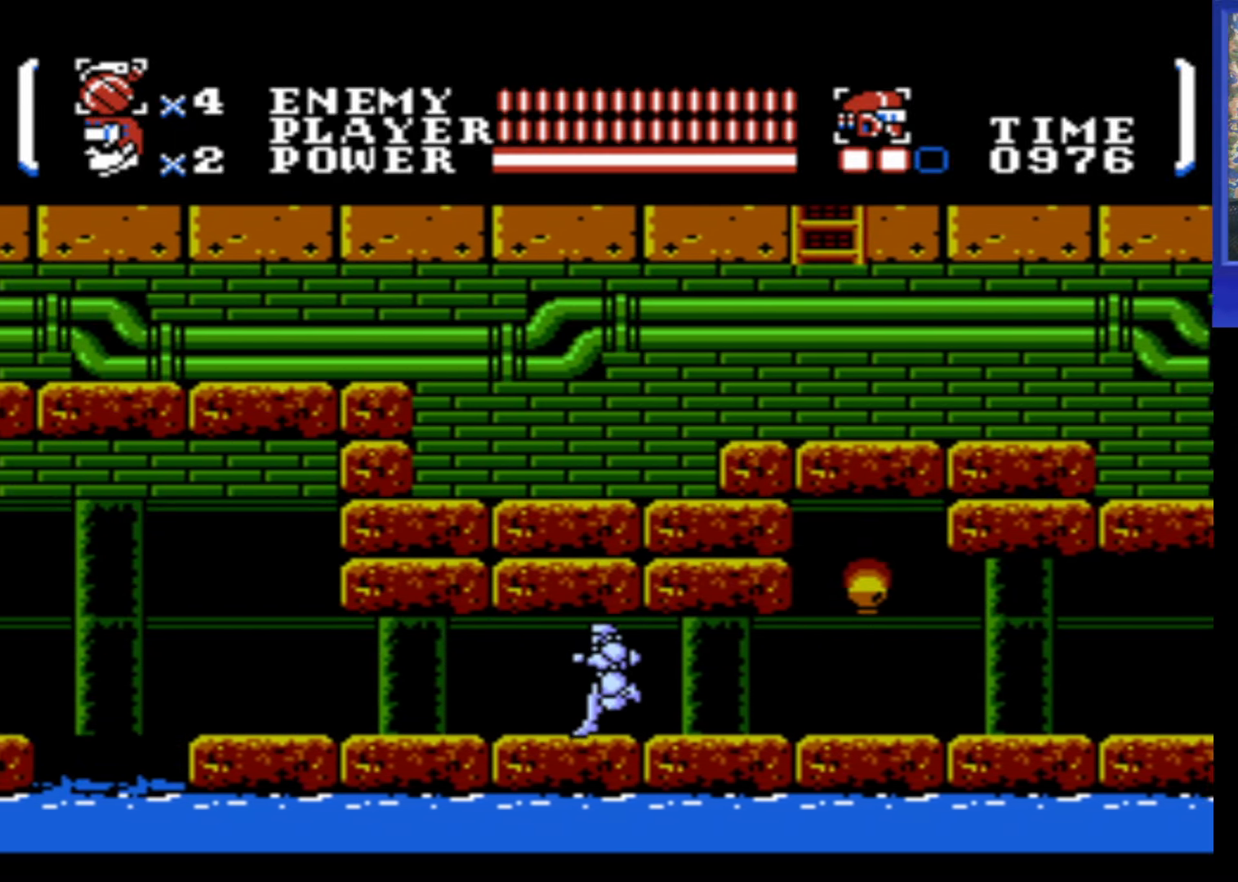
{"buttons": ["DPAD_LEFT"], "events": []}
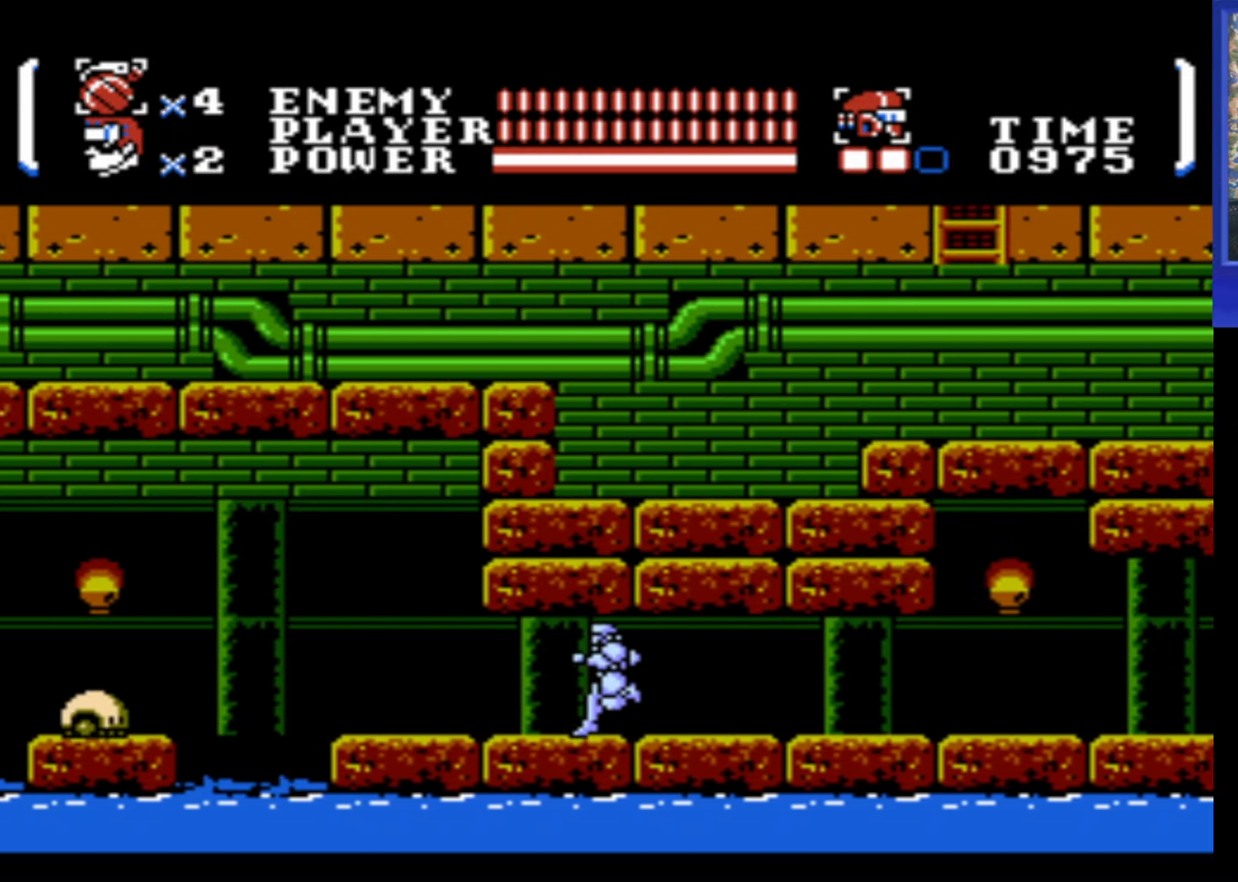
{"buttons": ["DPAD_LEFT"], "events": []}
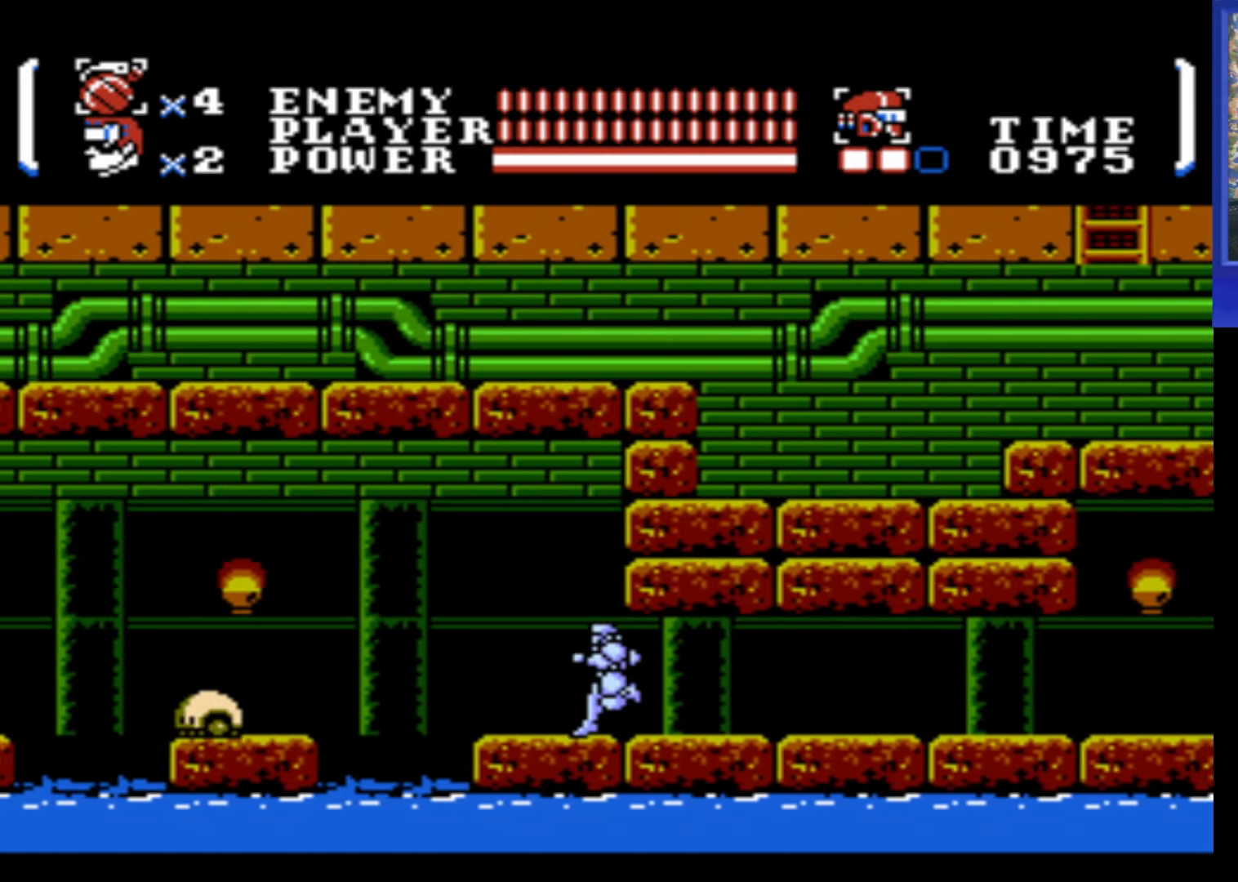
{"buttons": [], "events": [[267, "DPAD_LEFT", "up"], [300, "B", "down"], [400, "B", "up"]]}
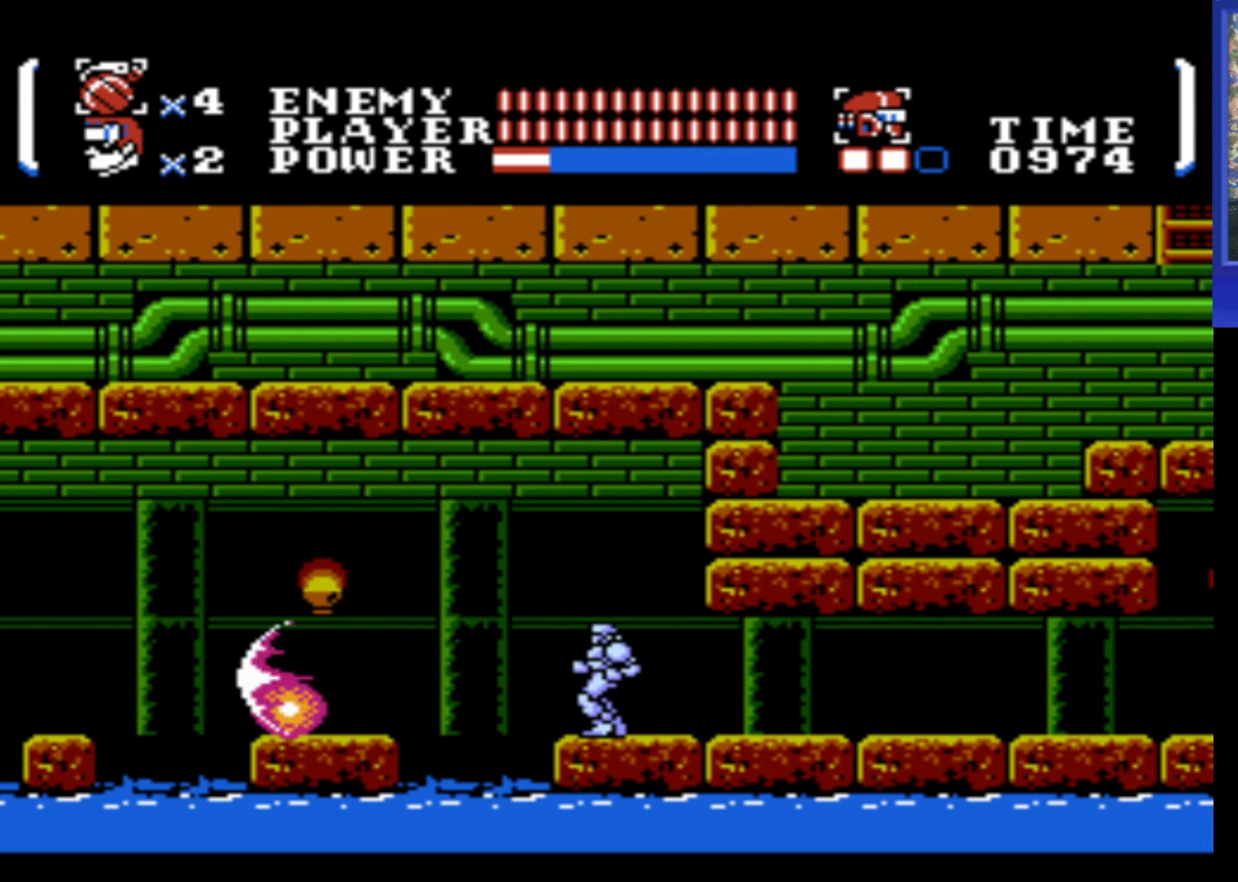
{"buttons": ["DPAD_LEFT"], "events": [[434, "DPAD_LEFT", "down"]]}
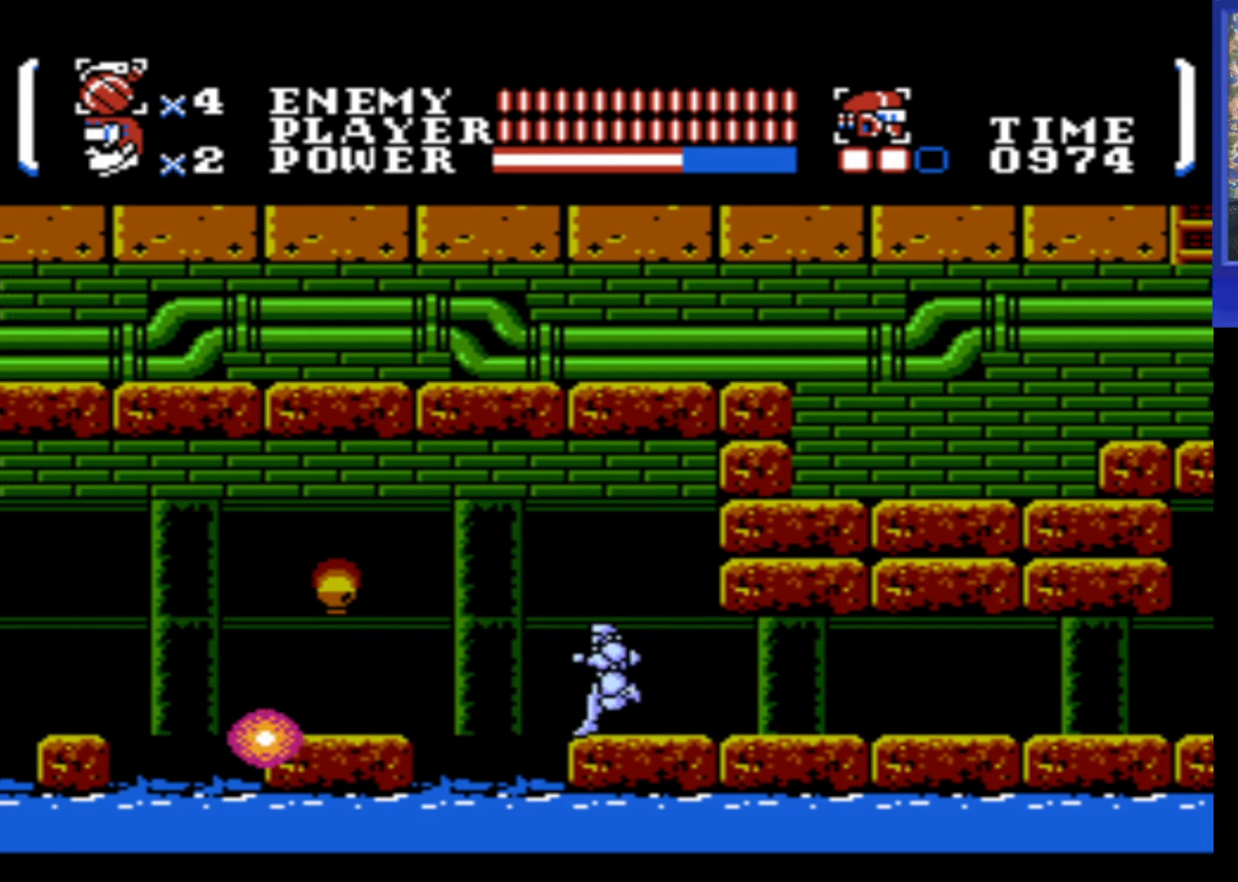
{"buttons": ["DPAD_LEFT"], "events": [[84, "A", "down"], [500, "A", "up"]]}
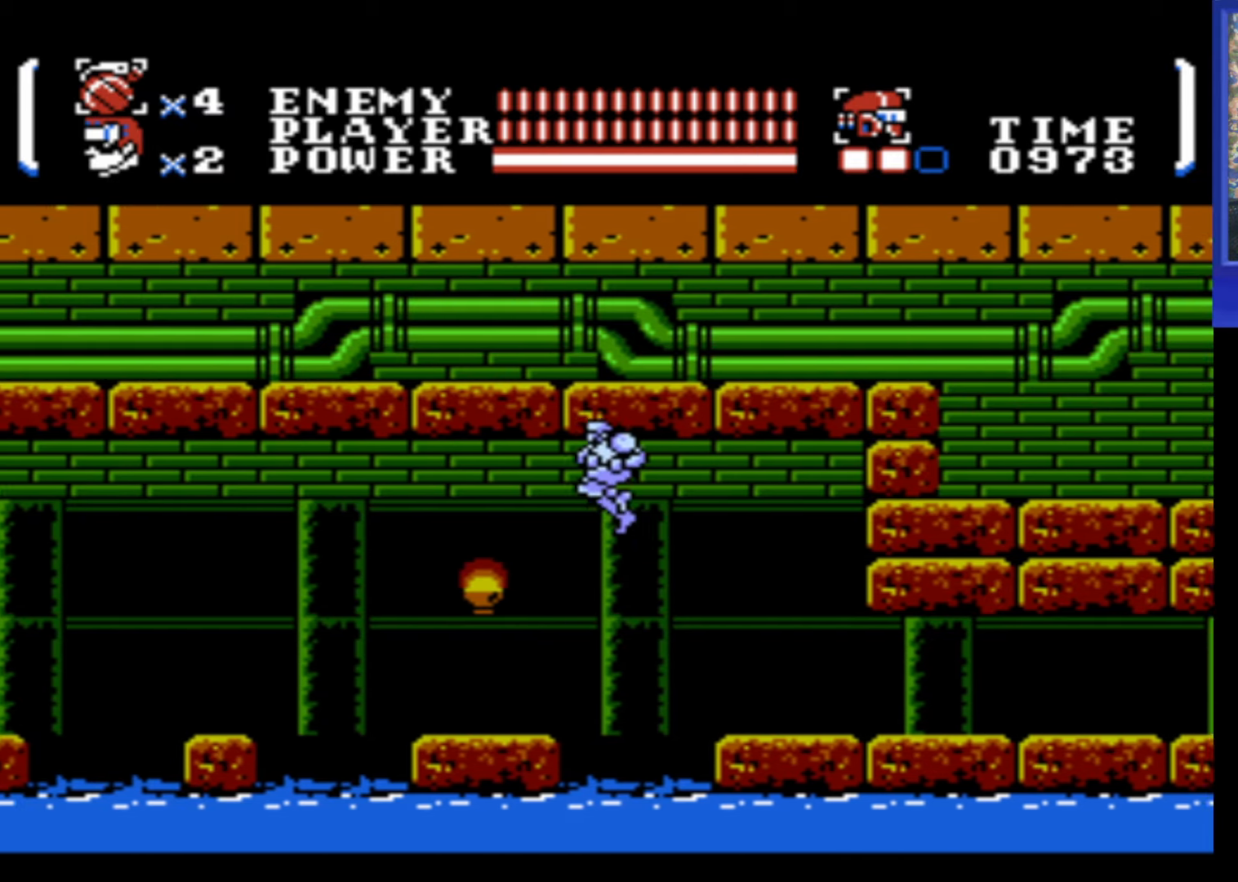
{"buttons": ["DPAD_LEFT"], "events": []}
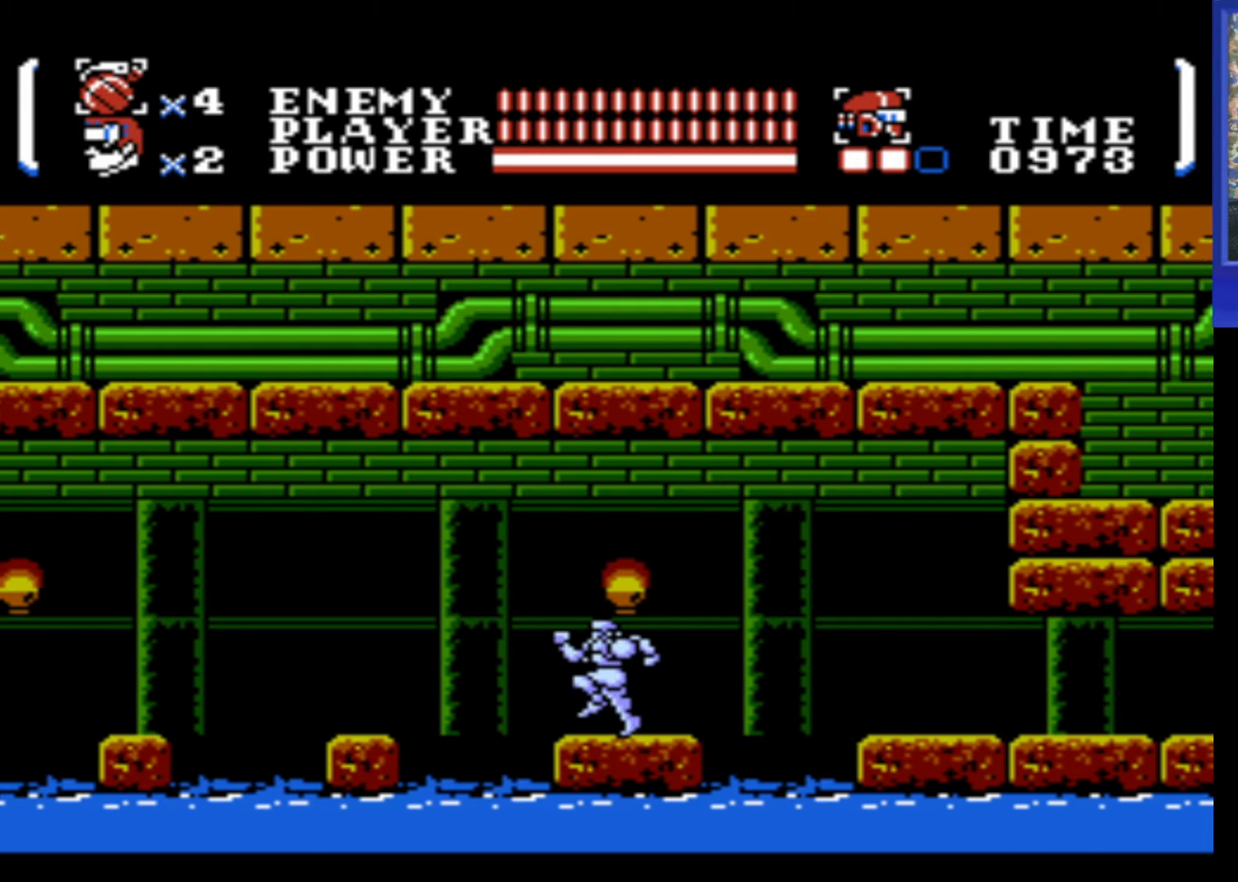
{"buttons": [], "events": [[84, "B", "down"], [100, "DPAD_LEFT", "up"], [250, "B", "up"]]}
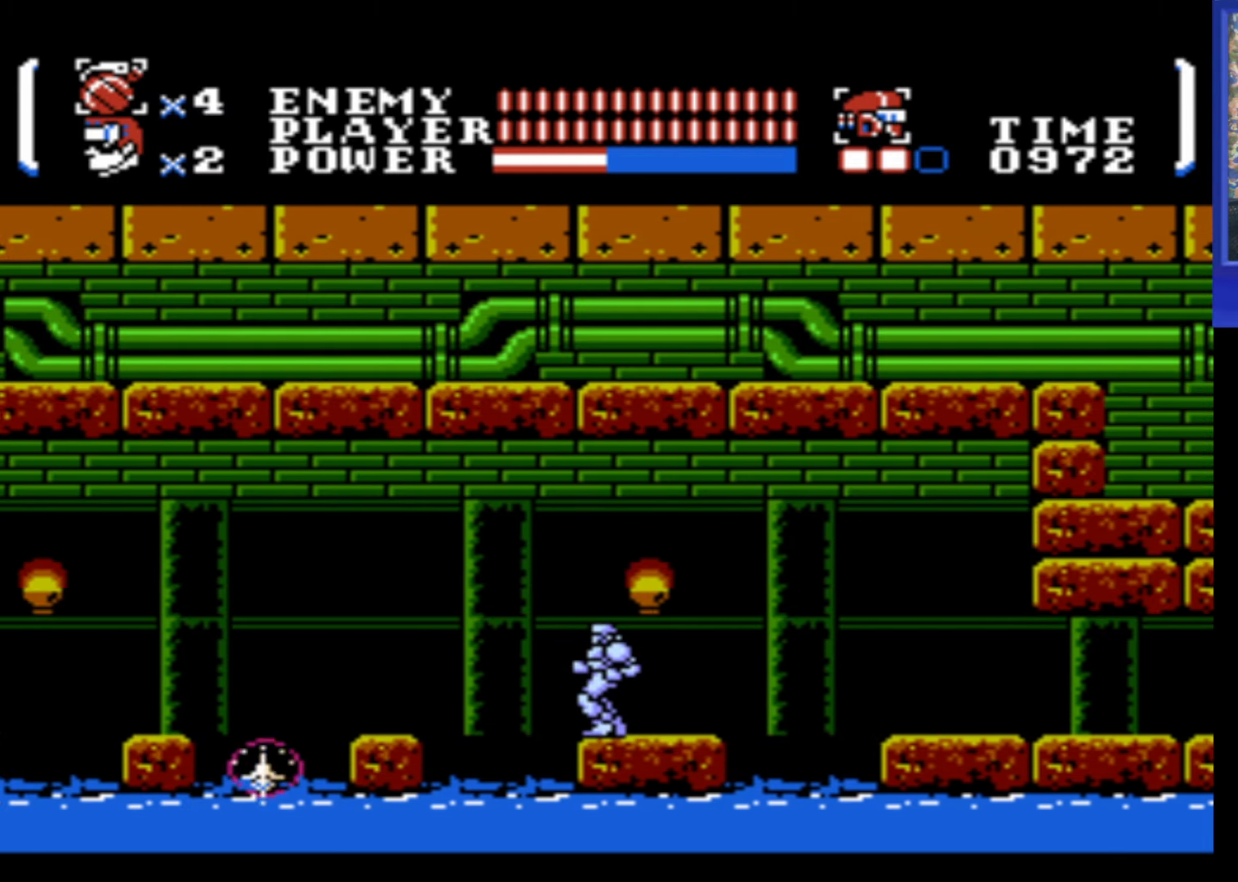
{"buttons": ["DPAD_LEFT"], "events": [[50, "B", "down"], [100, "B", "up"], [450, "DPAD_LEFT", "down"]]}
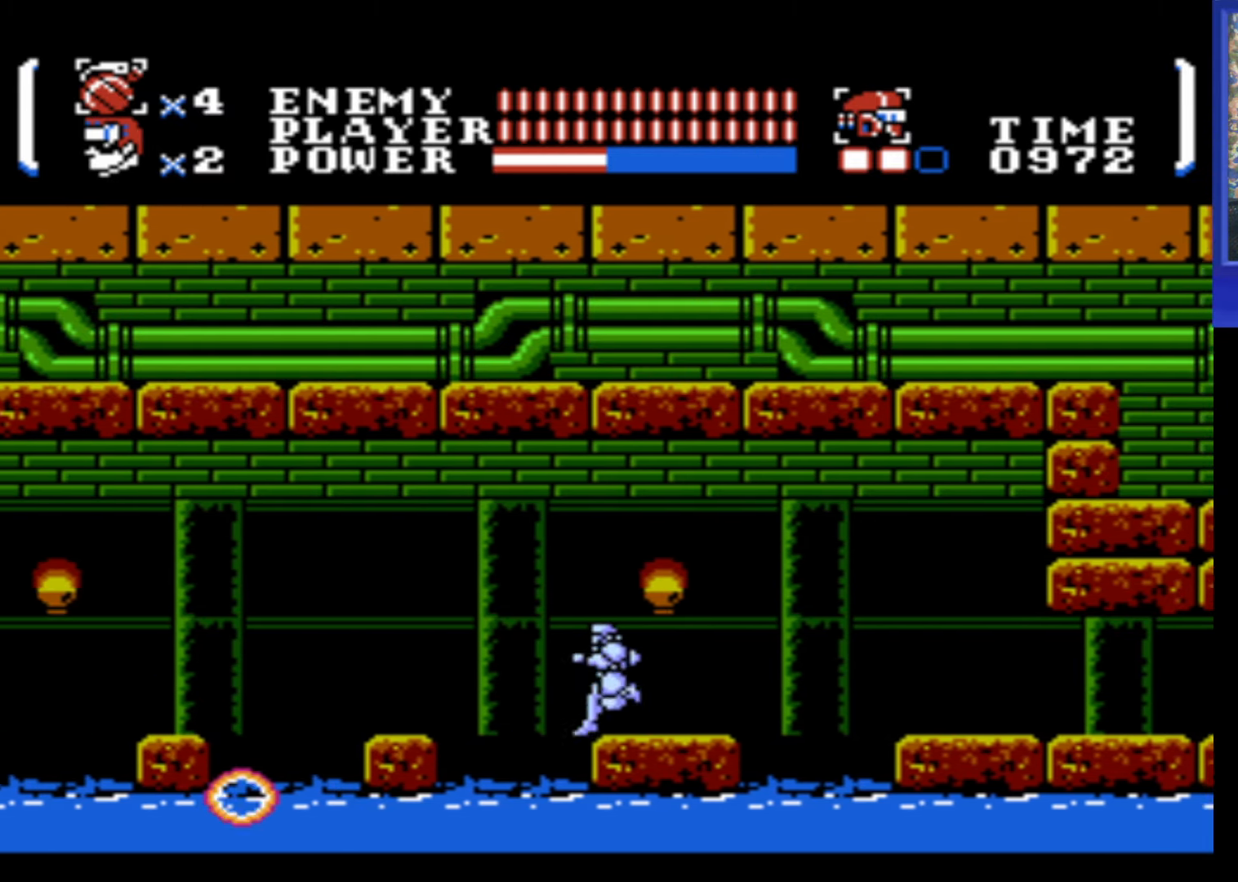
{"buttons": ["B", "DPAD_LEFT"], "events": [[17, "A", "down"], [300, "A", "up"], [450, "B", "down"]]}
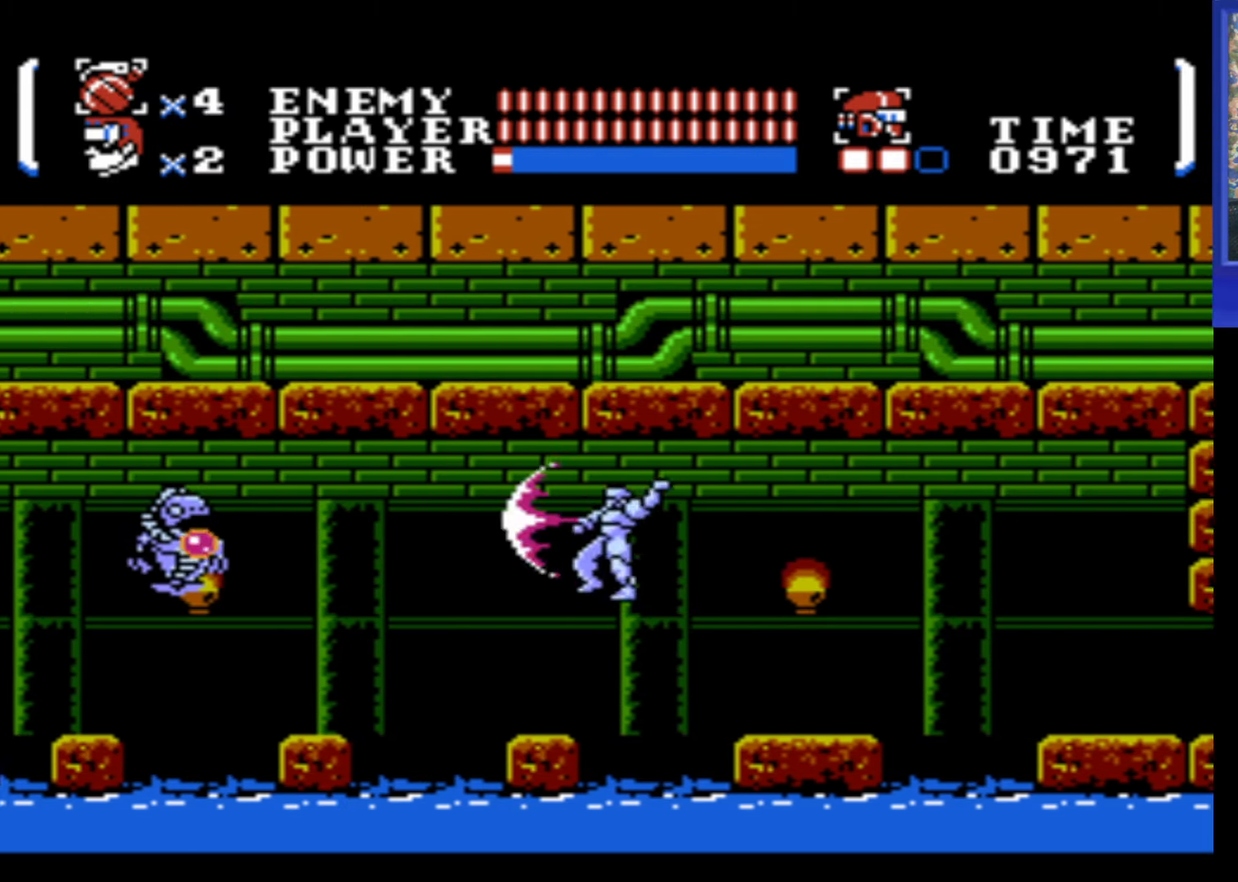
{"buttons": [], "events": [[50, "B", "up"], [234, "DPAD_LEFT", "up"]]}
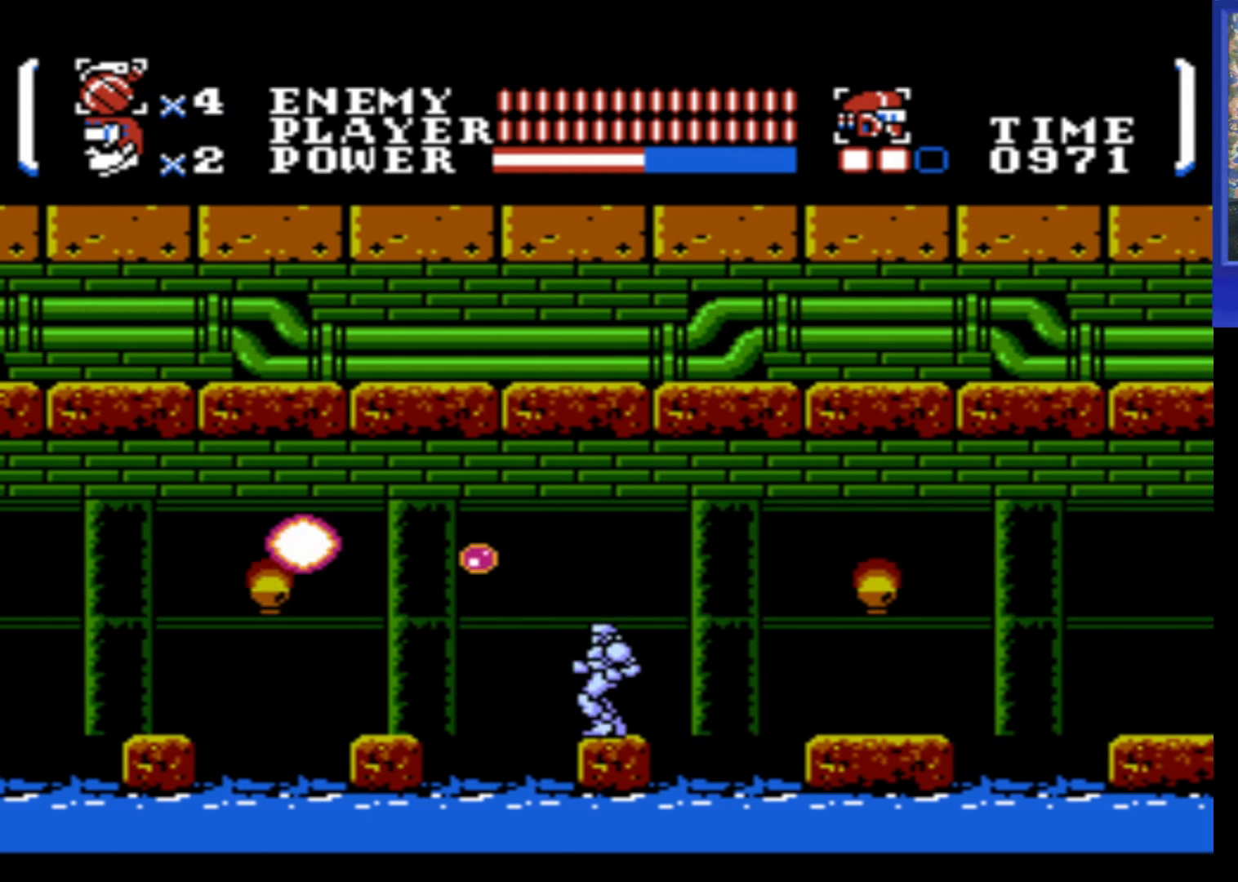
{"buttons": ["DPAD_LEFT"], "events": [[34, "DPAD_DOWN", "down"], [300, "DPAD_DOWN", "up"], [483, "DPAD_LEFT", "down"]]}
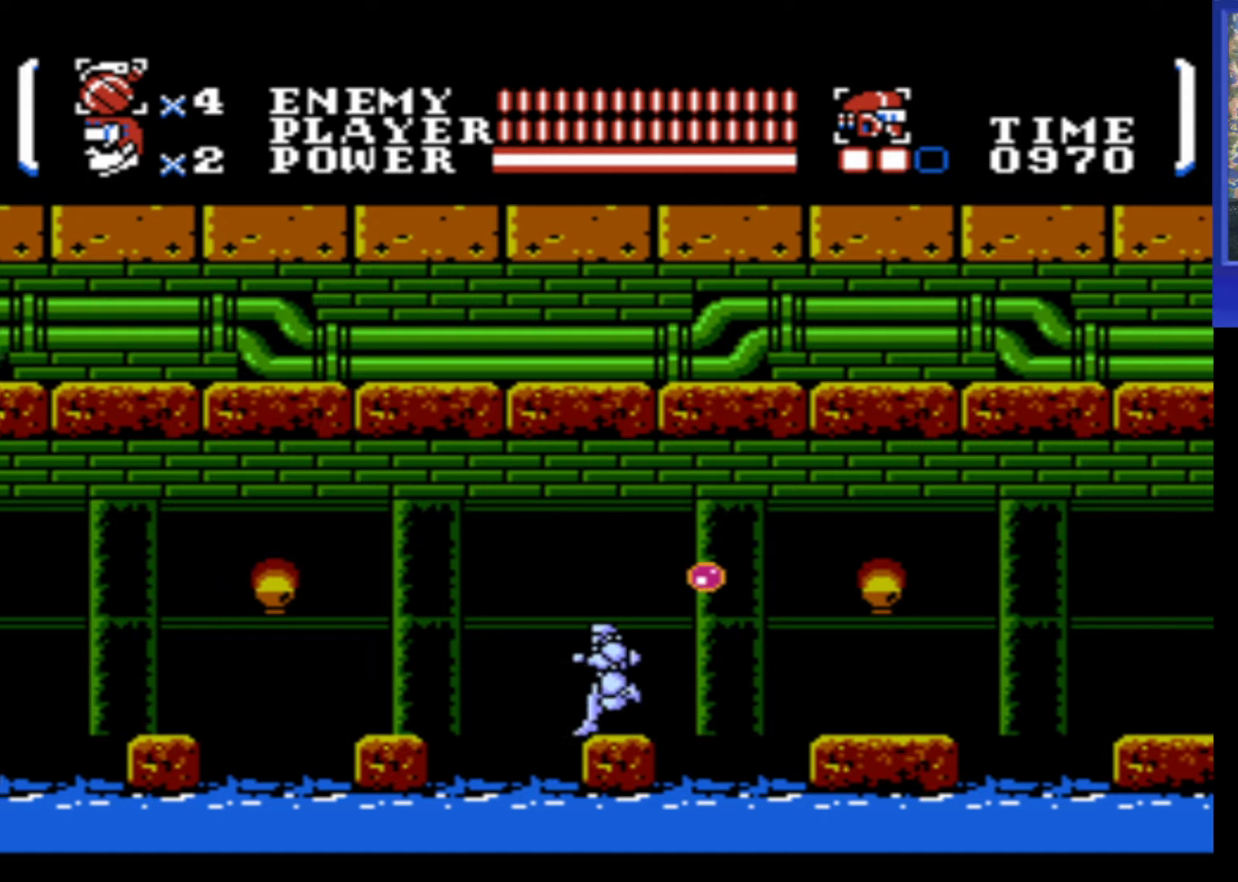
{"buttons": ["DPAD_LEFT"], "events": [[16, "A", "down"], [283, "A", "up"]]}
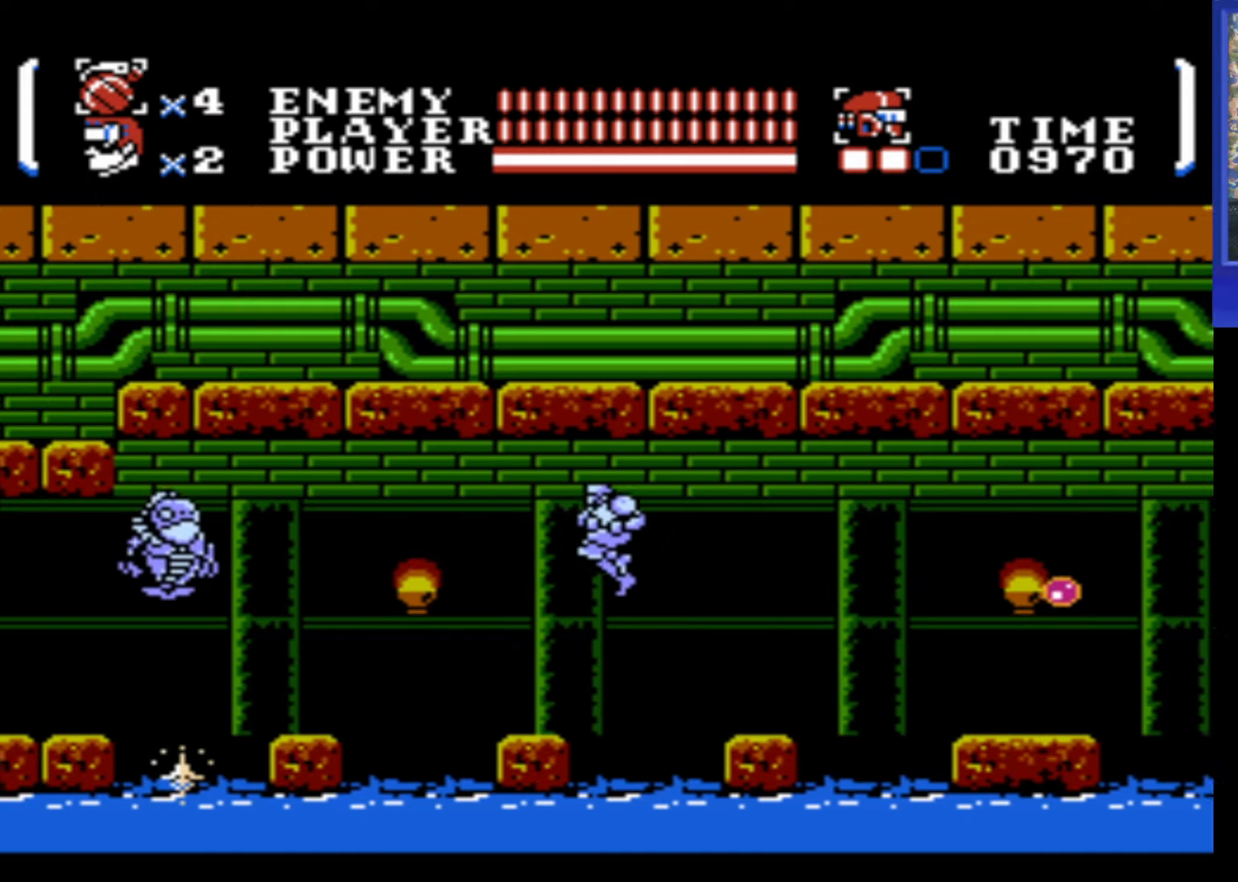
{"buttons": [], "events": [[166, "B", "down"], [166, "DPAD_LEFT", "up"], [233, "B", "up"]]}
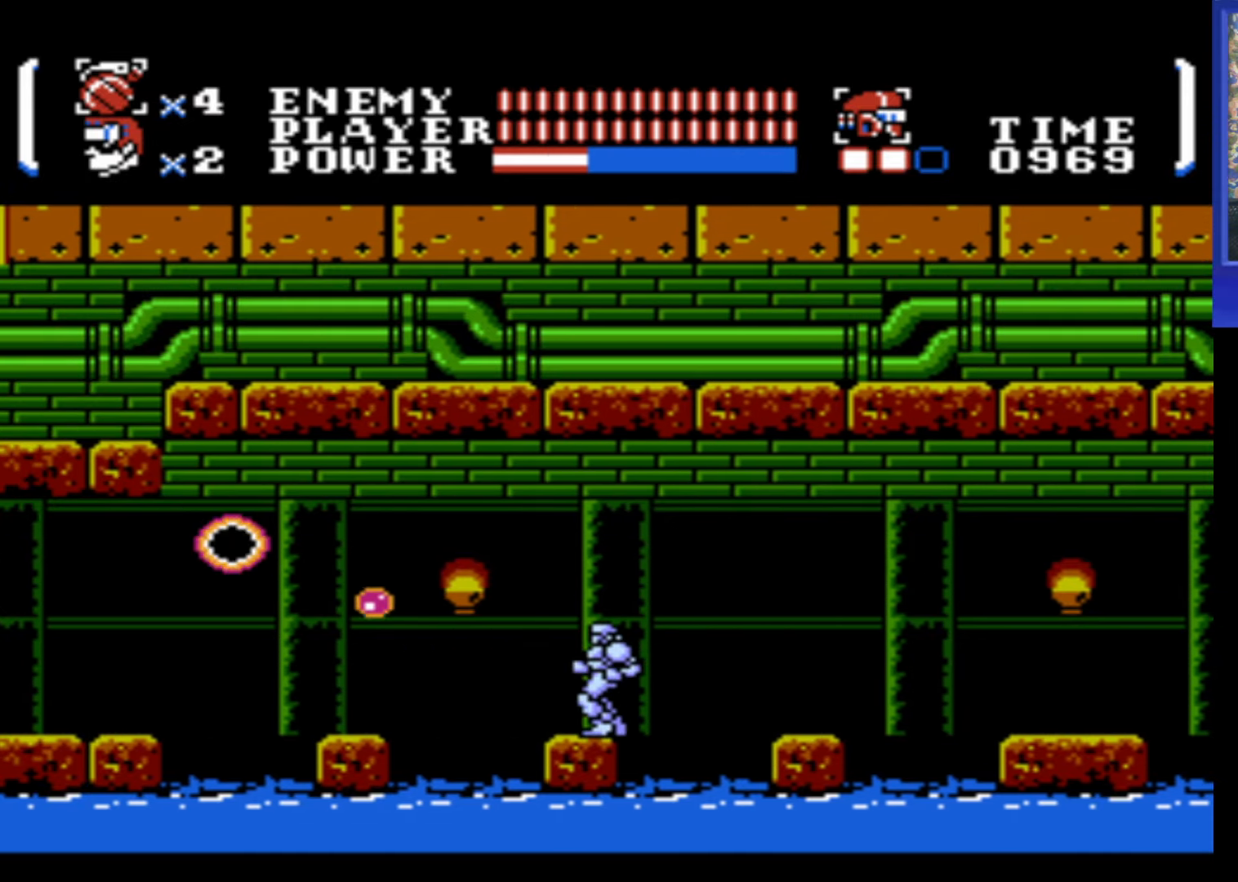
{"buttons": ["A"], "events": [[283, "A", "down"]]}
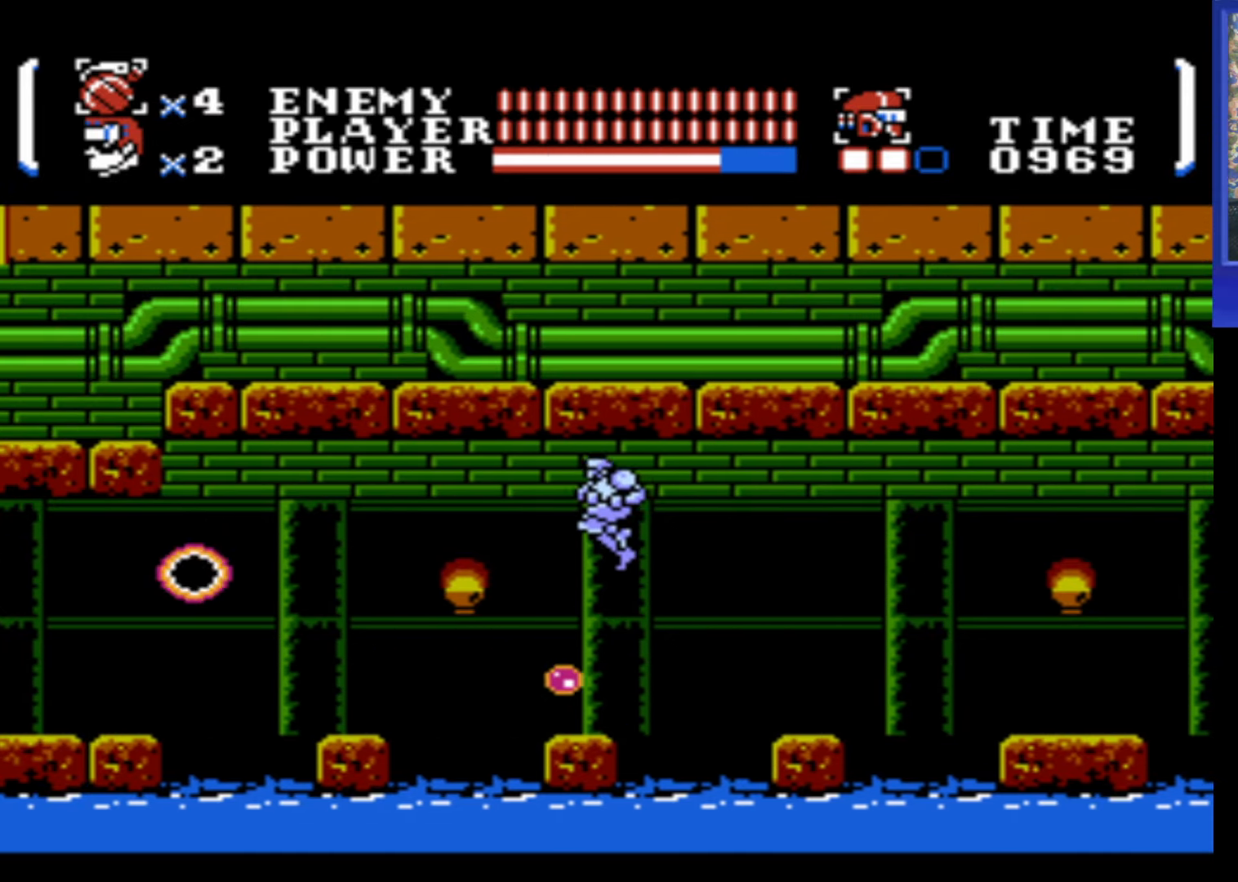
{"buttons": ["DPAD_LEFT"], "events": [[50, "A", "up"], [500, "DPAD_LEFT", "down"]]}
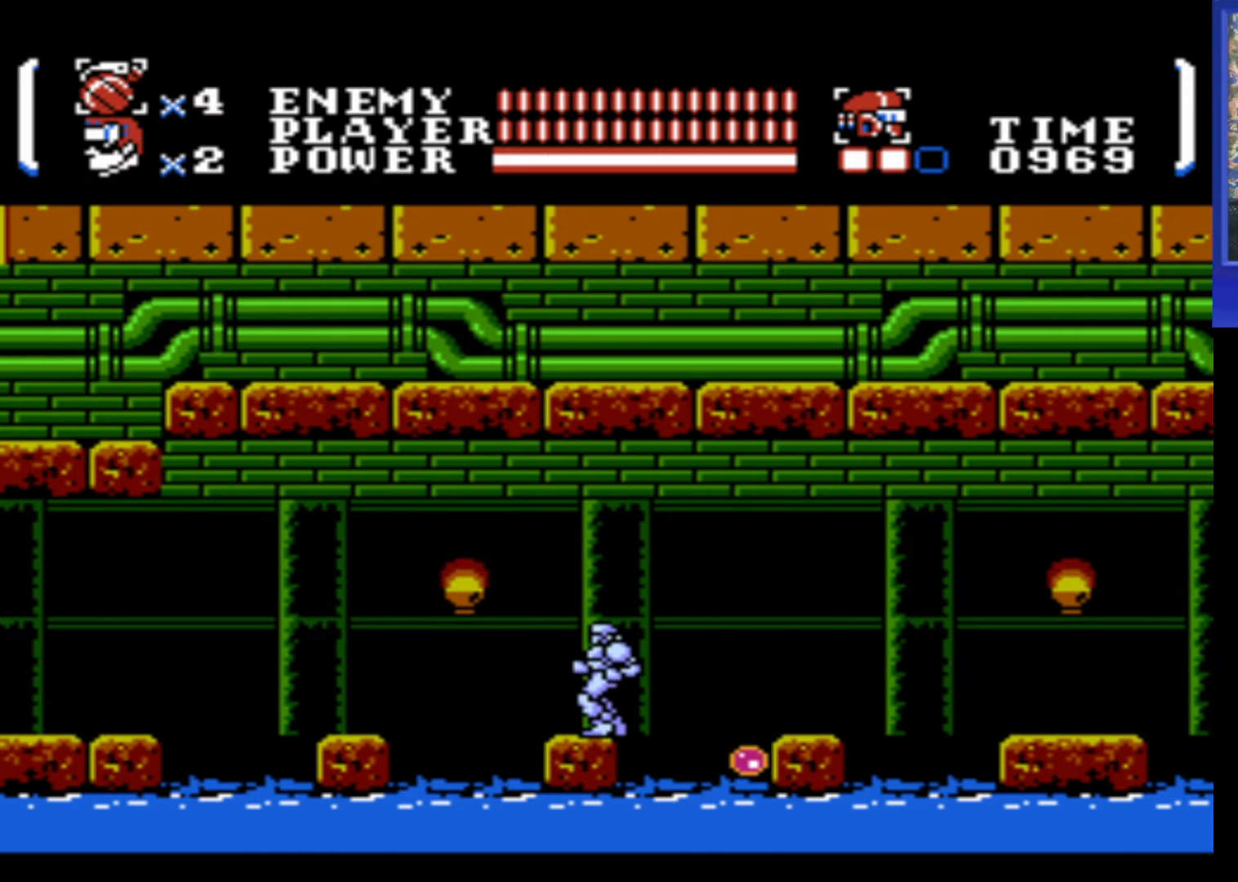
{"buttons": ["A", "DPAD_LEFT"], "events": [[150, "A", "down"]]}
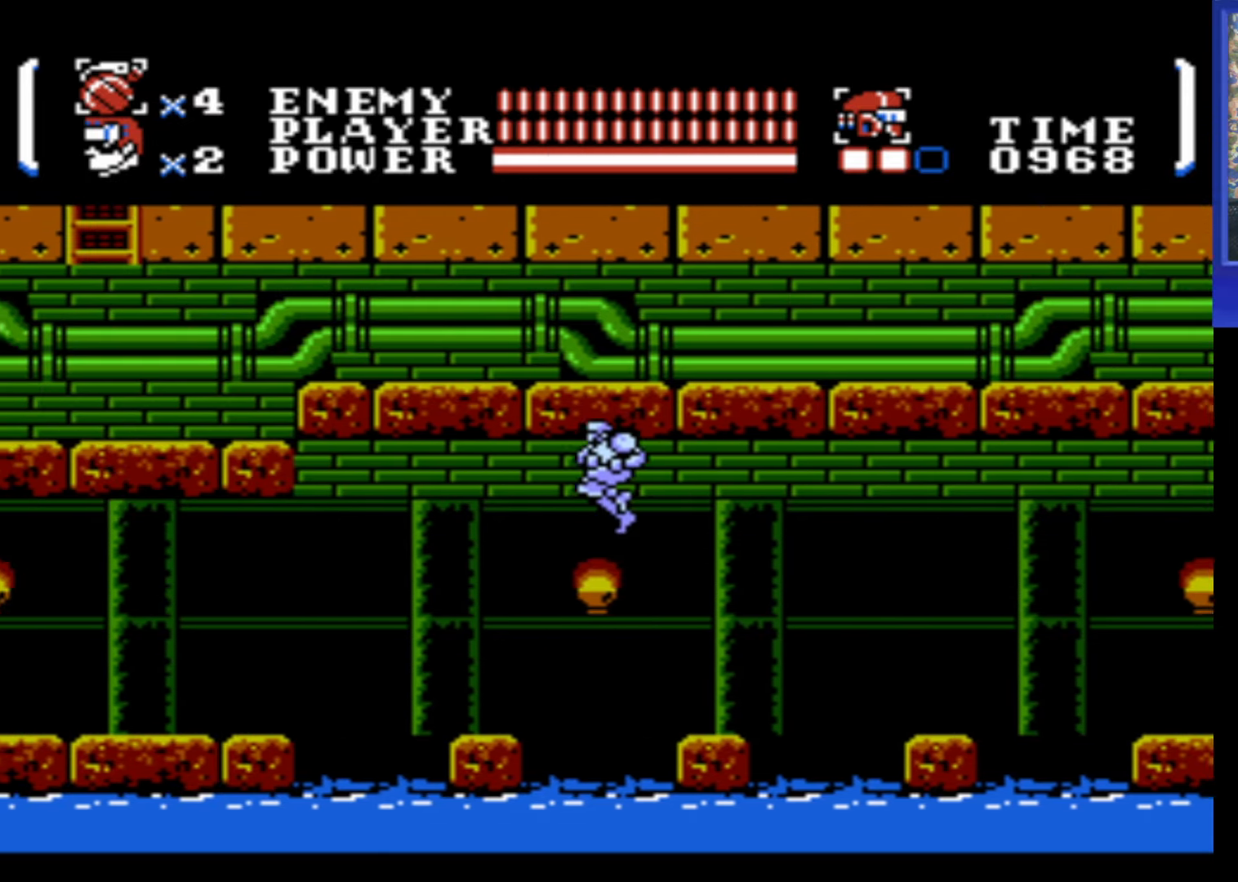
{"buttons": ["DPAD_LEFT"], "events": [[116, "A", "up"]]}
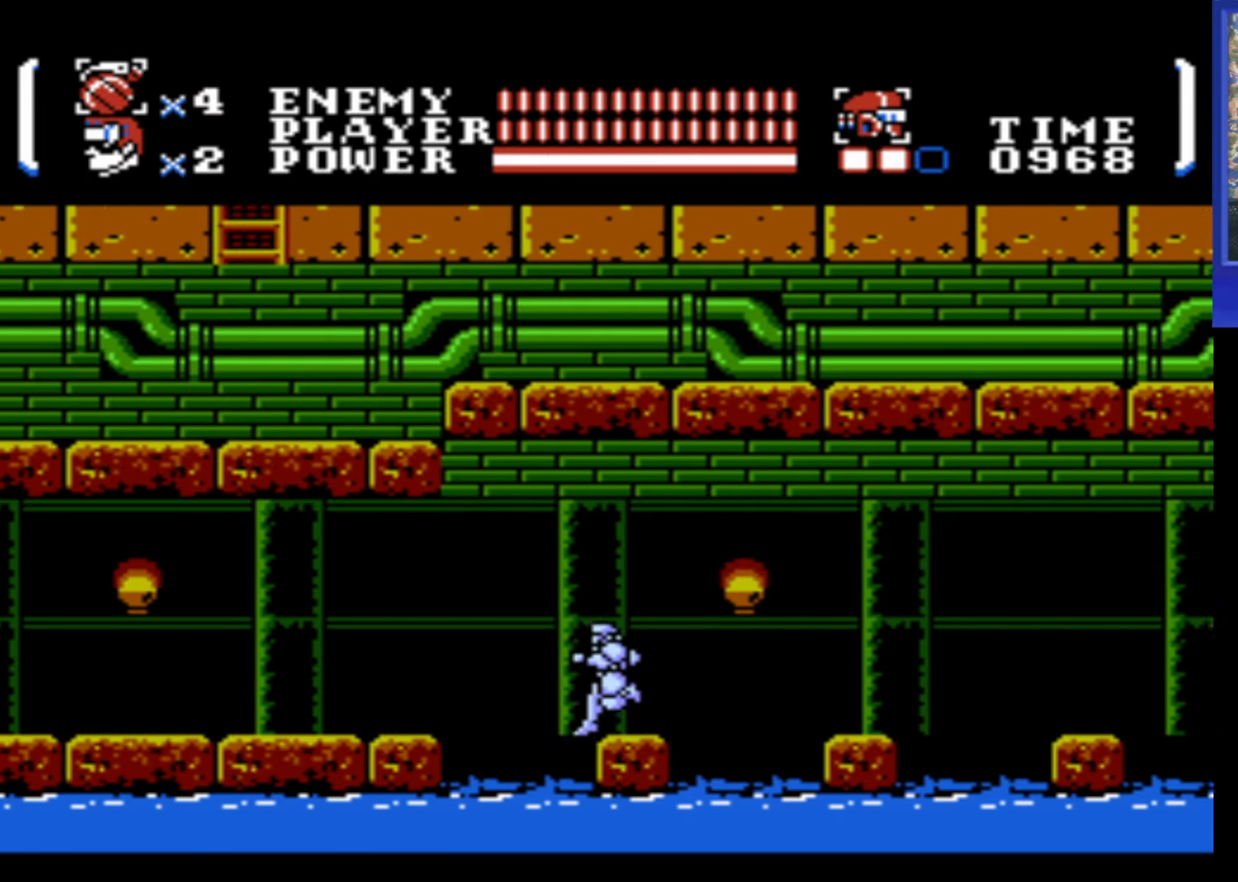
{"buttons": ["DPAD_LEFT"], "events": [[83, "A", "down"], [350, "A", "up"]]}
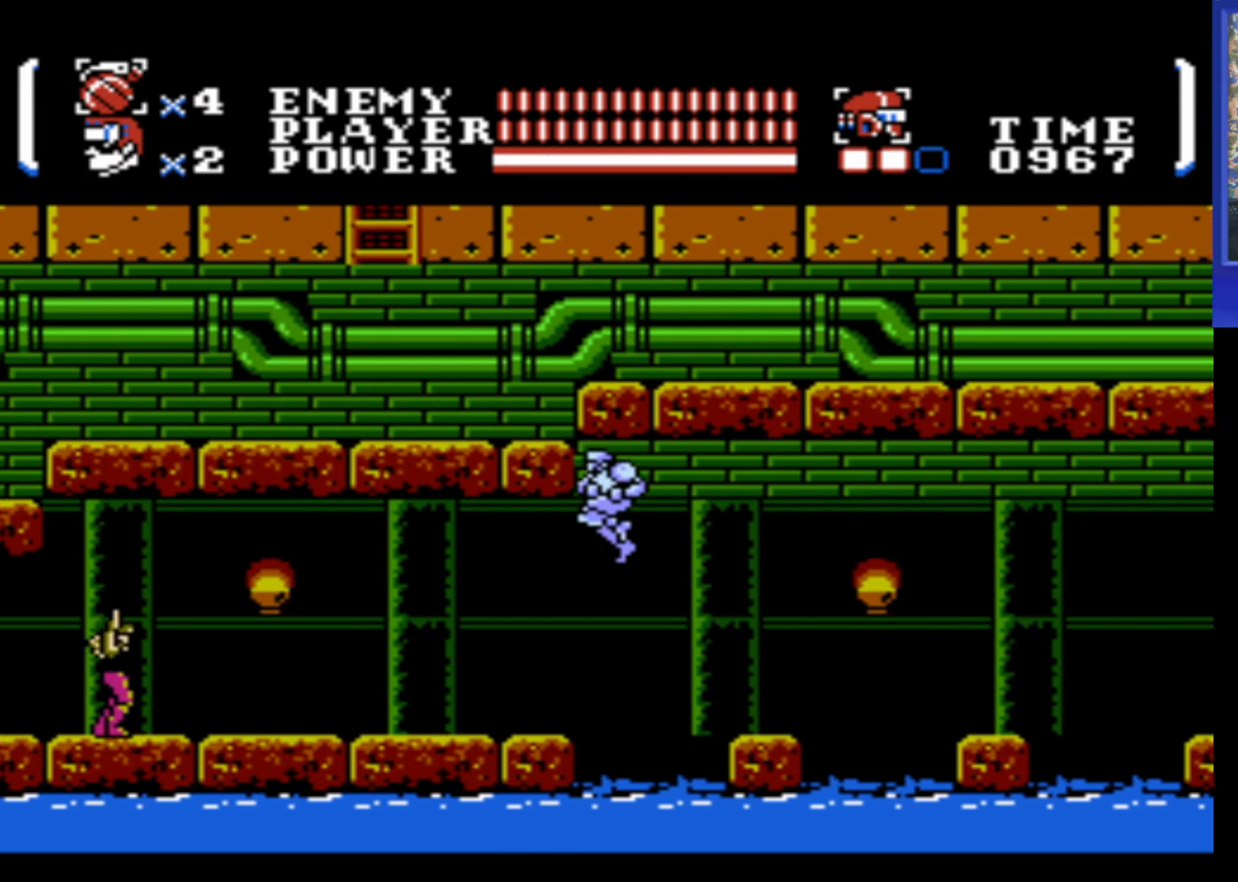
{"buttons": ["DPAD_LEFT"], "events": []}
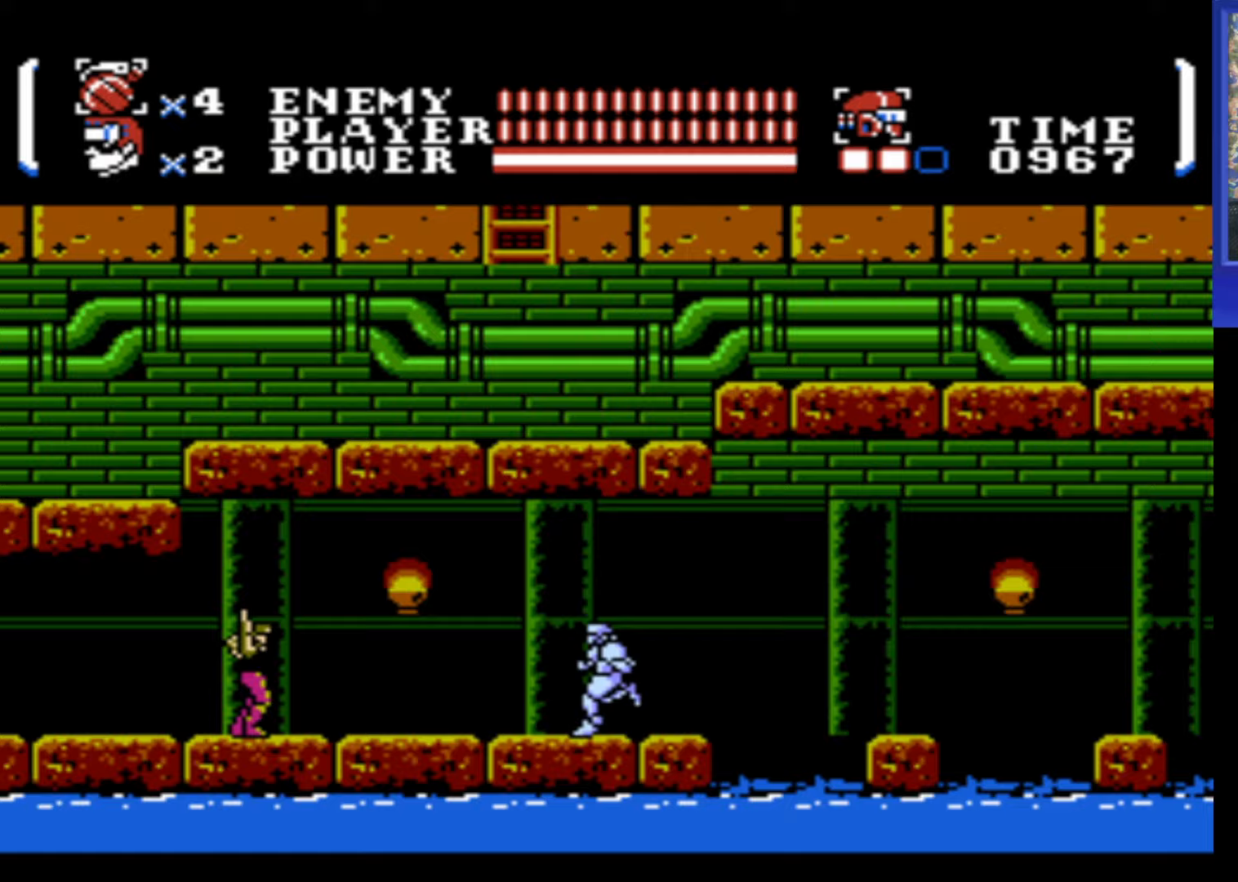
{"buttons": ["DPAD_LEFT"], "events": []}
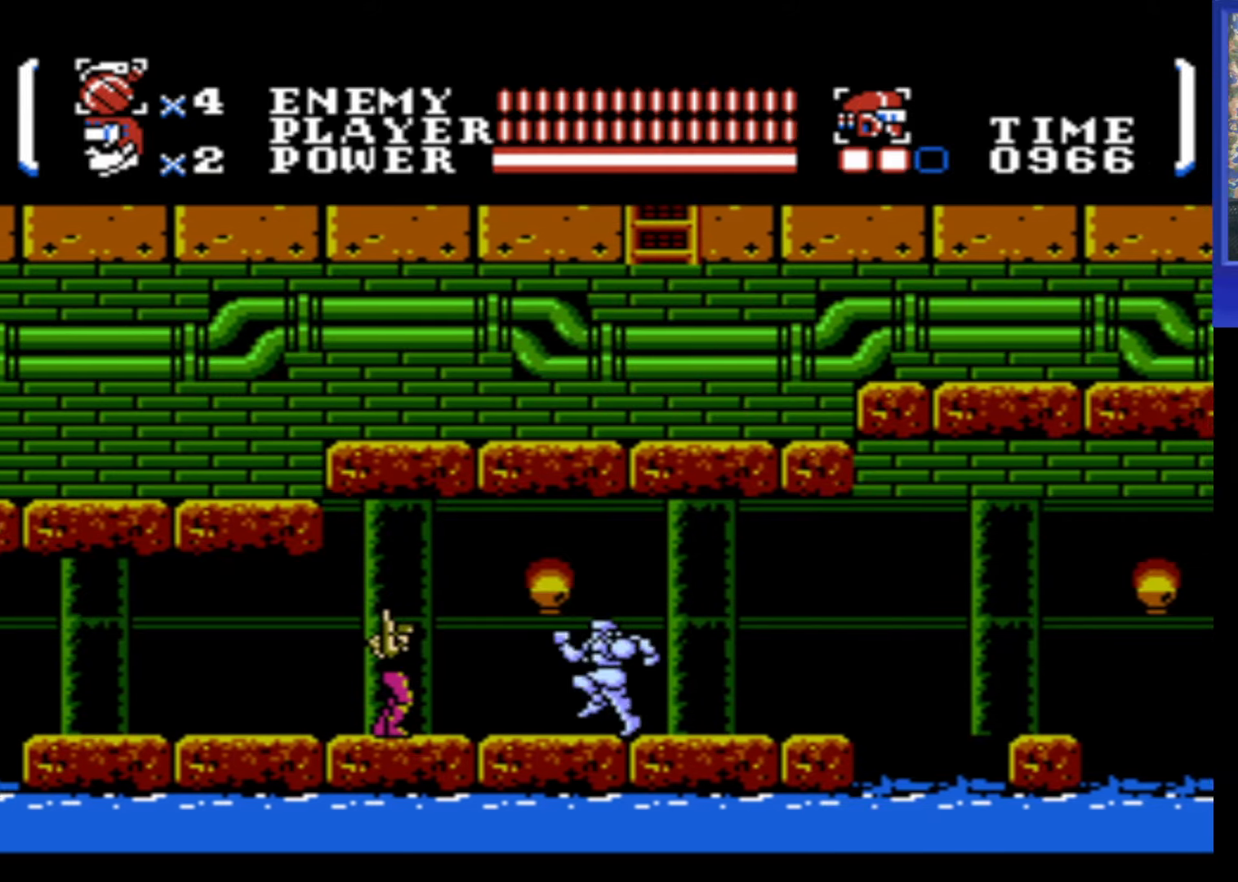
{"buttons": ["DPAD_LEFT"], "events": []}
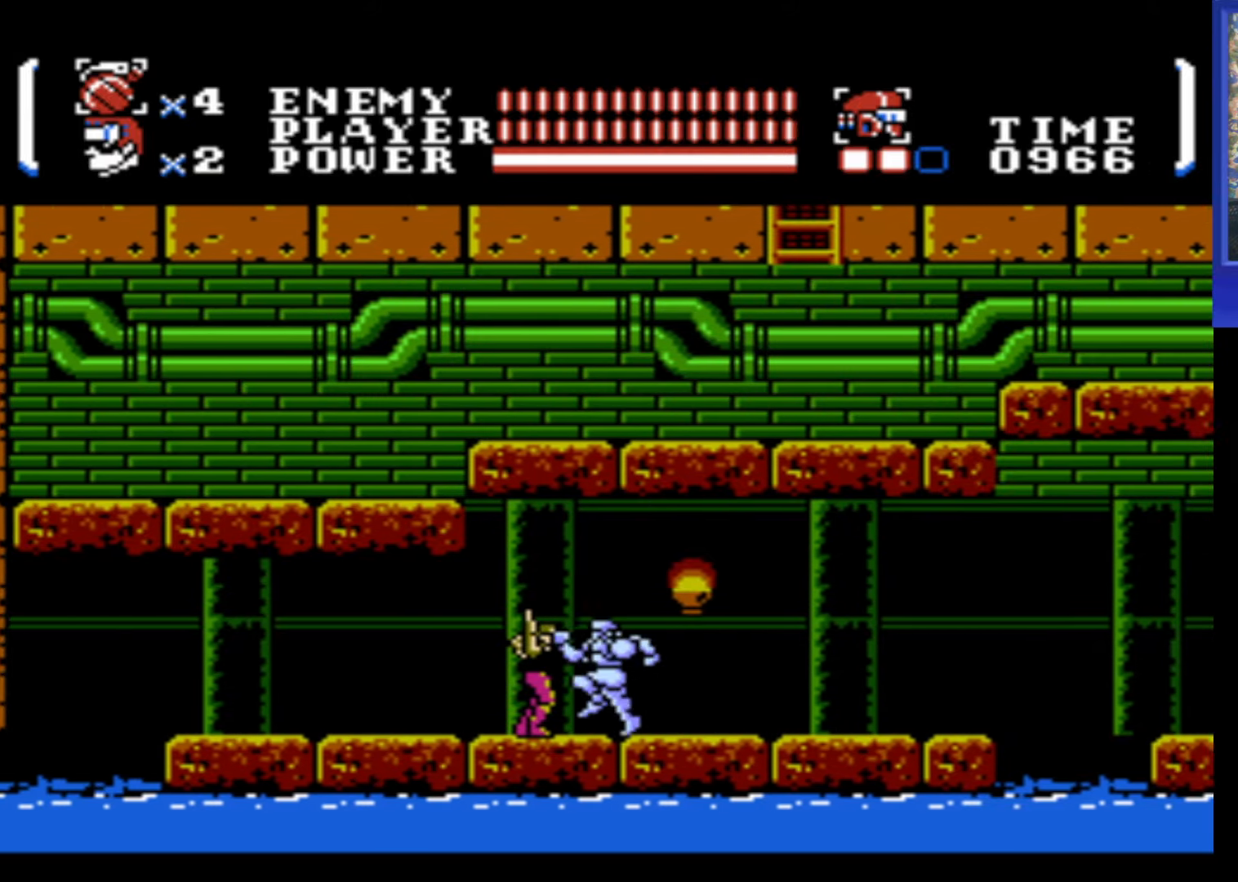
{"buttons": [], "events": [[117, "DPAD_LEFT", "up"]]}
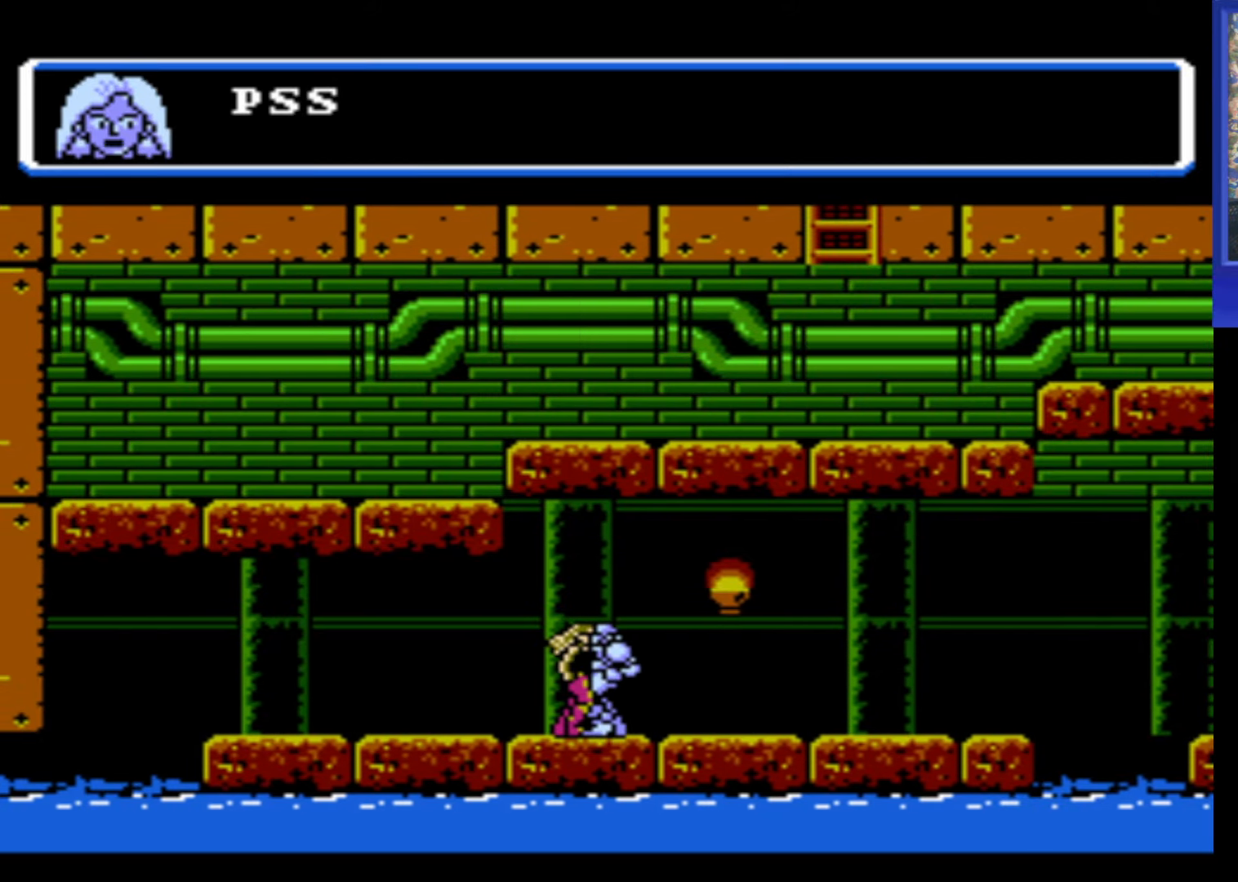
{"buttons": ["A"], "events": [[183, "A", "down"], [317, "A", "up"], [417, "A", "down"]]}
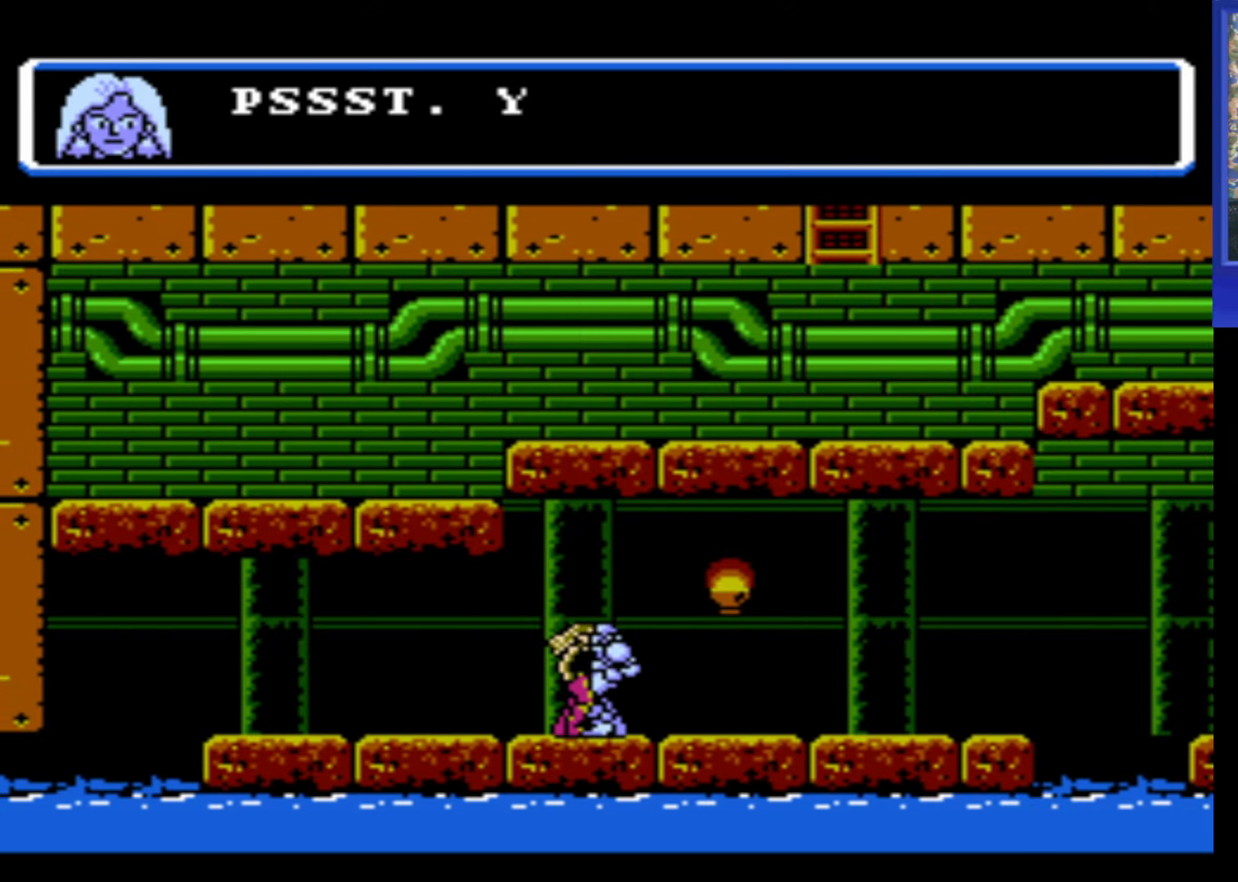
{"buttons": ["A"], "events": [[33, "A", "up"], [133, "A", "down"], [217, "A", "up"], [333, "A", "down"], [350, "A", "up"], [483, "A", "down"]]}